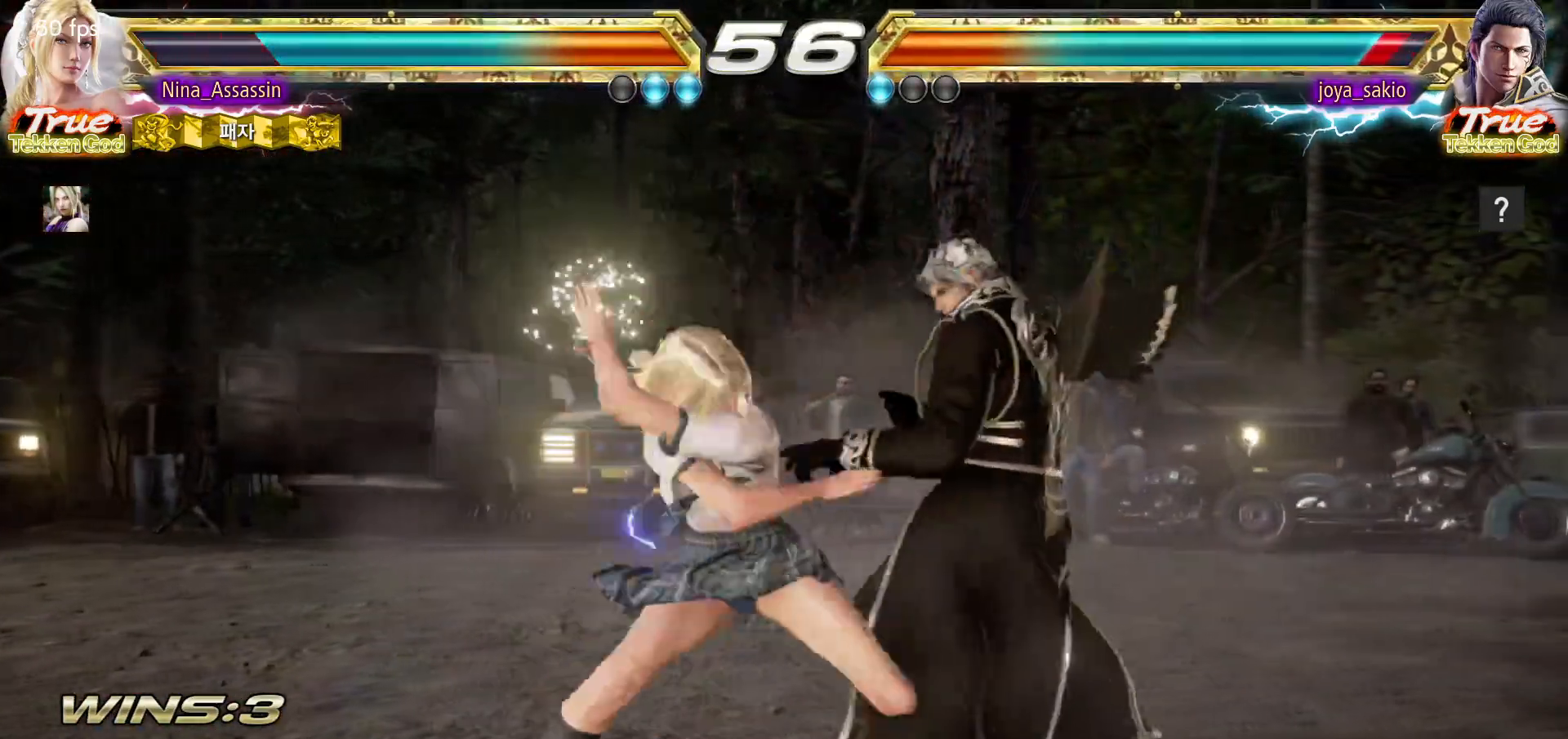
Gameplay with a controller (arcade stick); each line is a JSON object with the inputs held at the frame after it. "events" lists button and stick changes between this image and that frame as [ms after this image, input, new state], when the widget could be followed in between. Not read: L3 R3.
{"buttons": [], "left_stick": "center", "events": [[33, "SQUARE", "down"], [83, "SQUARE", "up"], [367, "left_stick", "down"], [450, "left_stick", "center"]]}
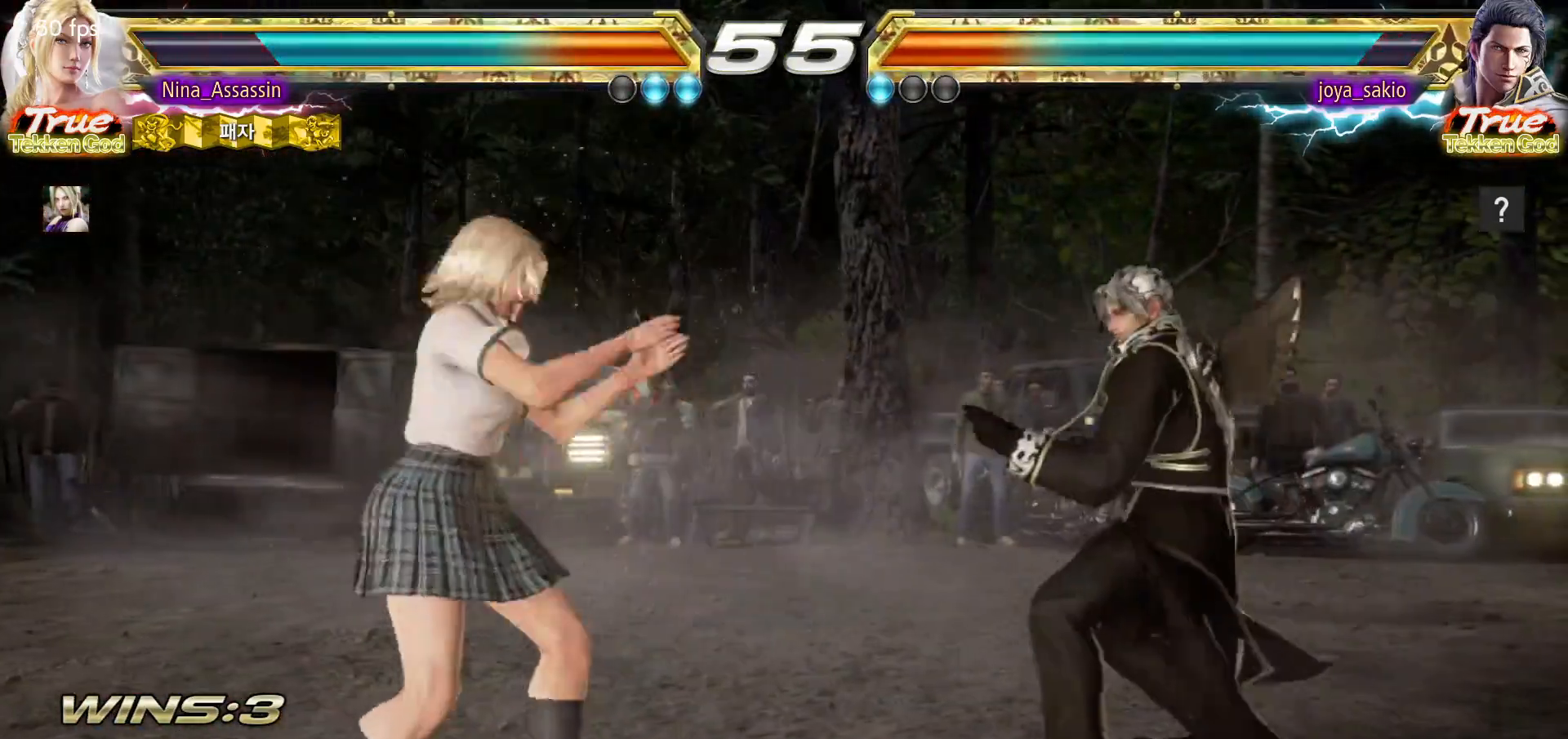
{"buttons": [], "left_stick": "left", "events": [[117, "left_stick", "left"], [183, "left_stick", "center"], [250, "left_stick", "left"]]}
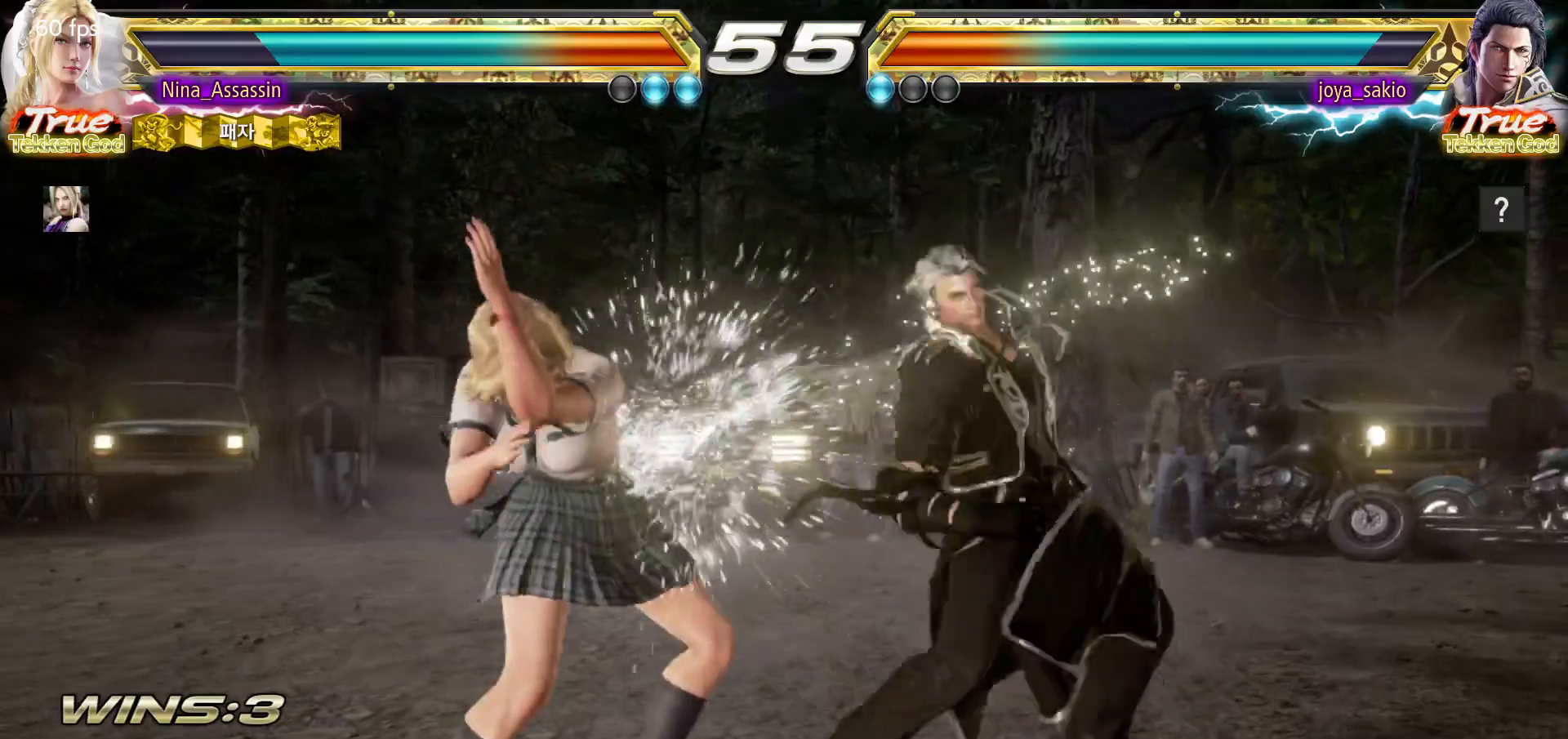
{"buttons": [], "left_stick": "left", "events": [[117, "left_stick", "center"], [233, "left_stick", "right"], [300, "left_stick", "center"], [367, "left_stick", "right"], [450, "left_stick", "center"], [500, "left_stick", "left"]]}
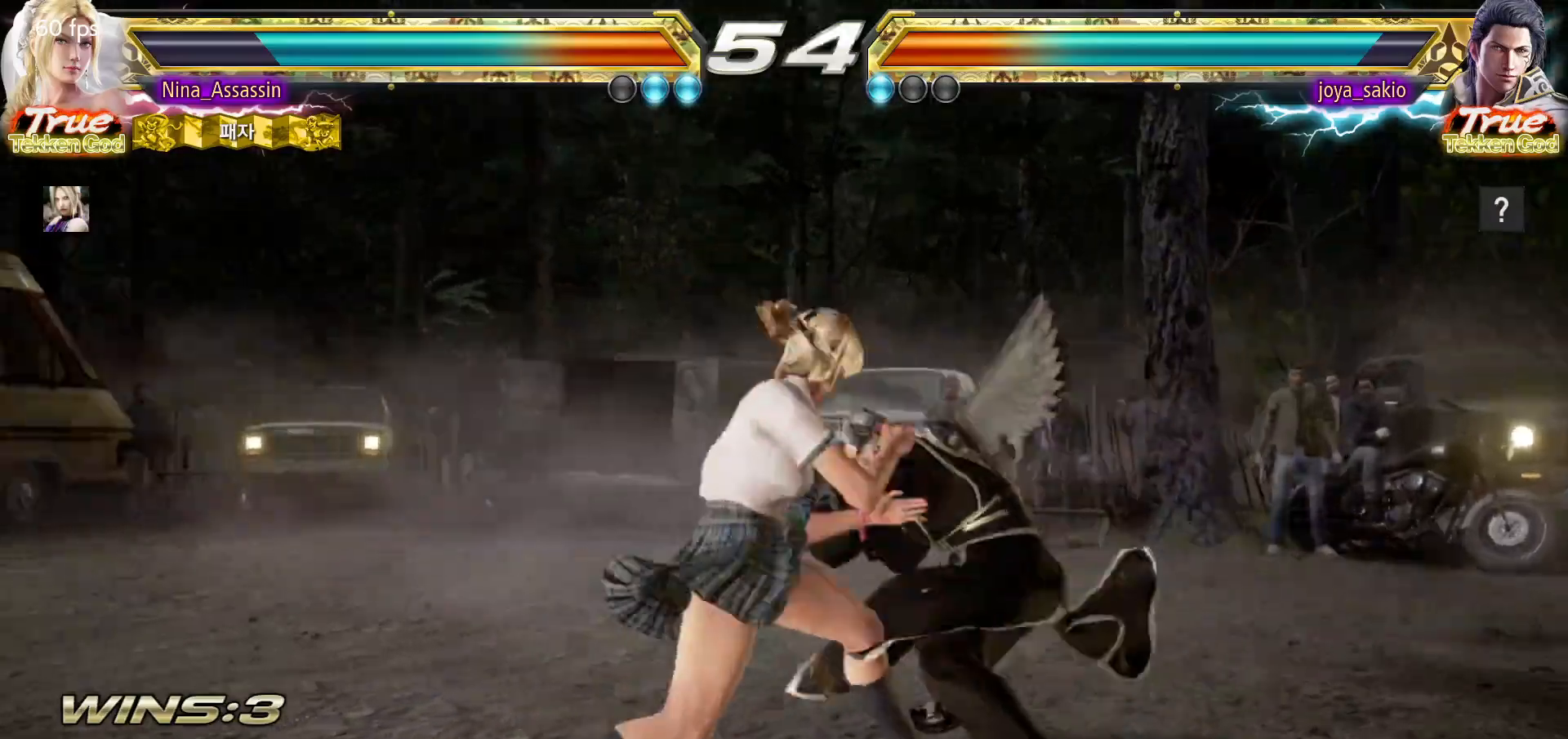
{"buttons": [], "left_stick": "center", "events": [[67, "left_stick", "center"], [117, "left_stick", "left"], [367, "left_stick", "down-left"], [500, "left_stick", "center"]]}
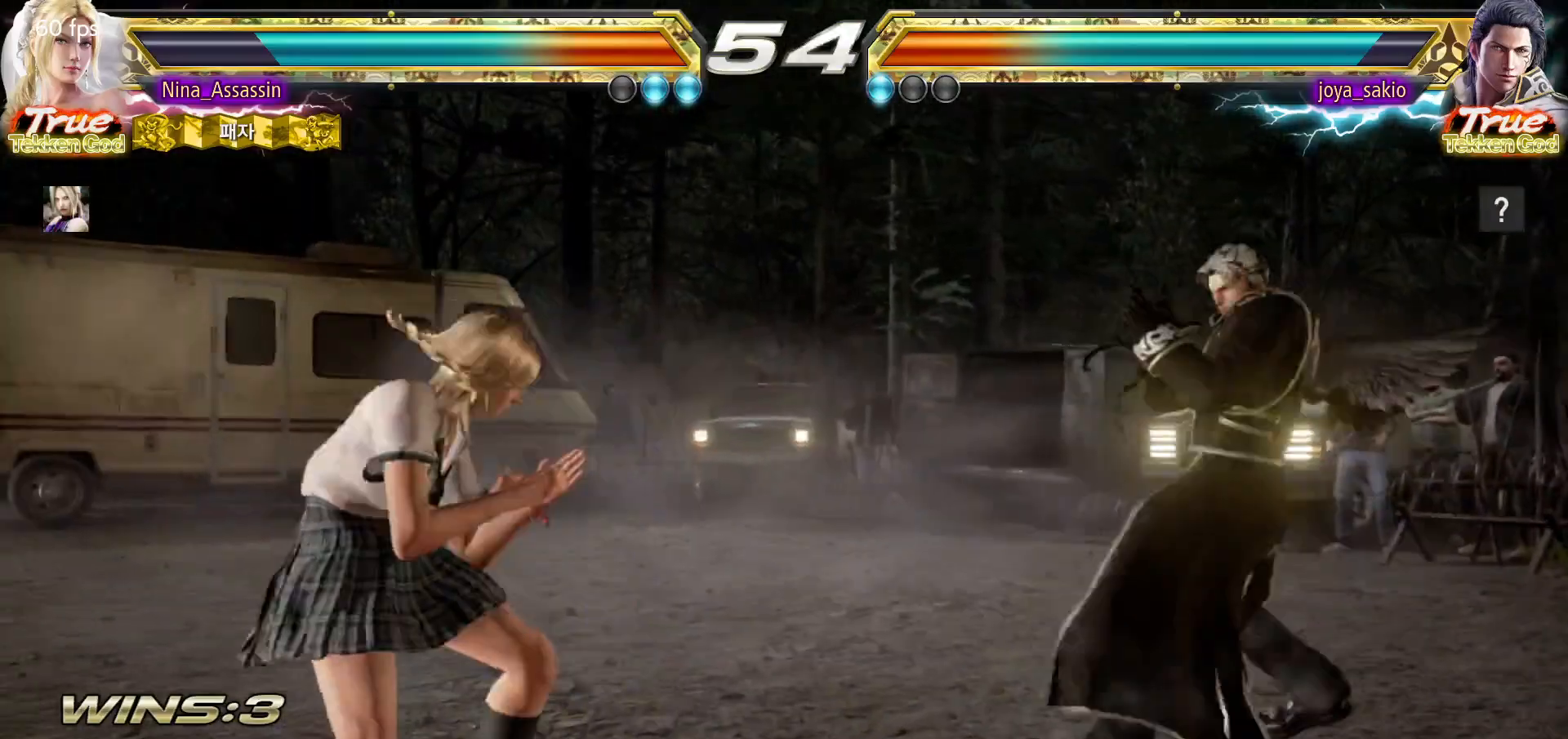
{"buttons": [], "left_stick": "left", "events": [[50, "left_stick", "left"], [217, "left_stick", "center"], [367, "left_stick", "left"], [450, "left_stick", "center"], [500, "left_stick", "left"]]}
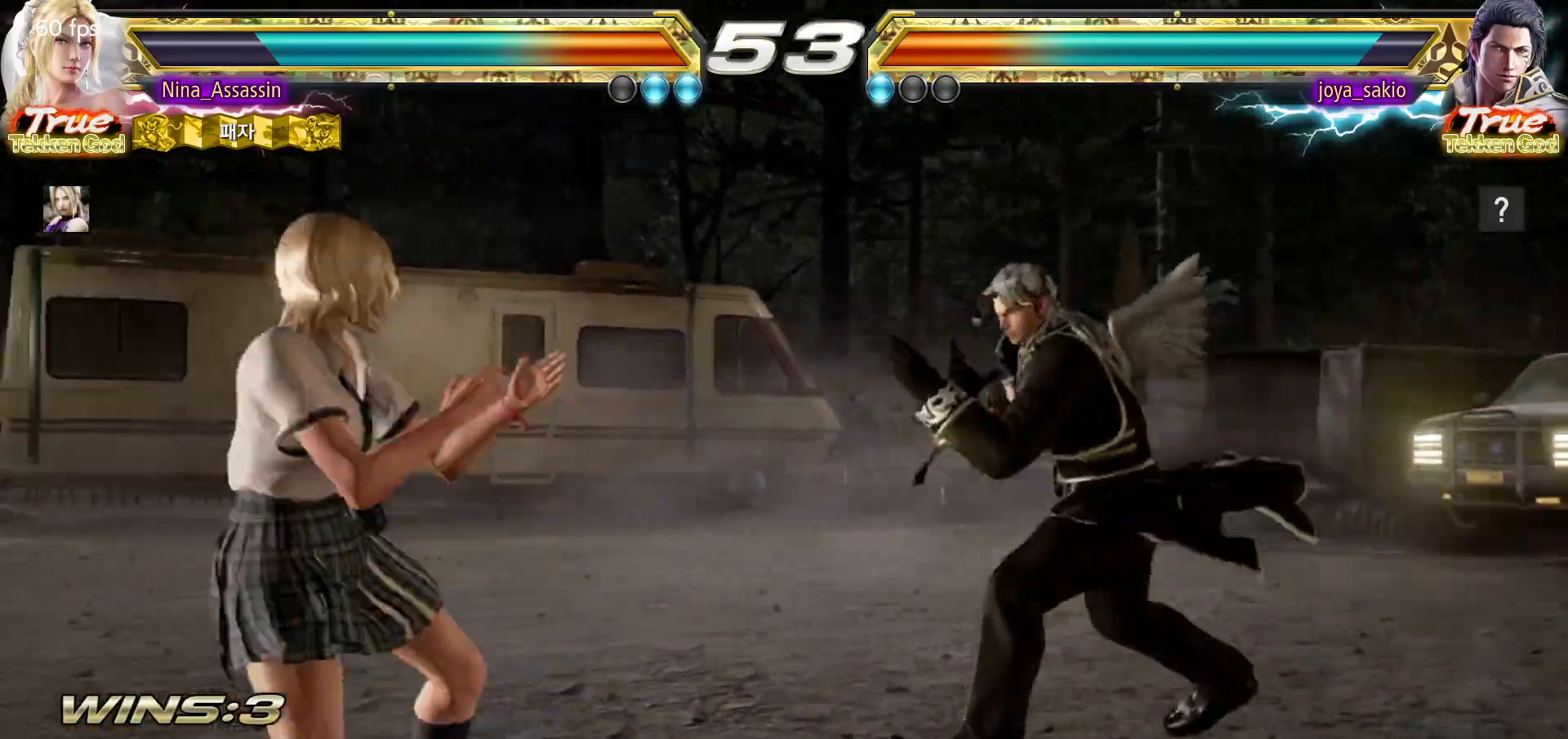
{"buttons": [], "left_stick": "left", "events": [[183, "left_stick", "down-left"], [367, "left_stick", "left"]]}
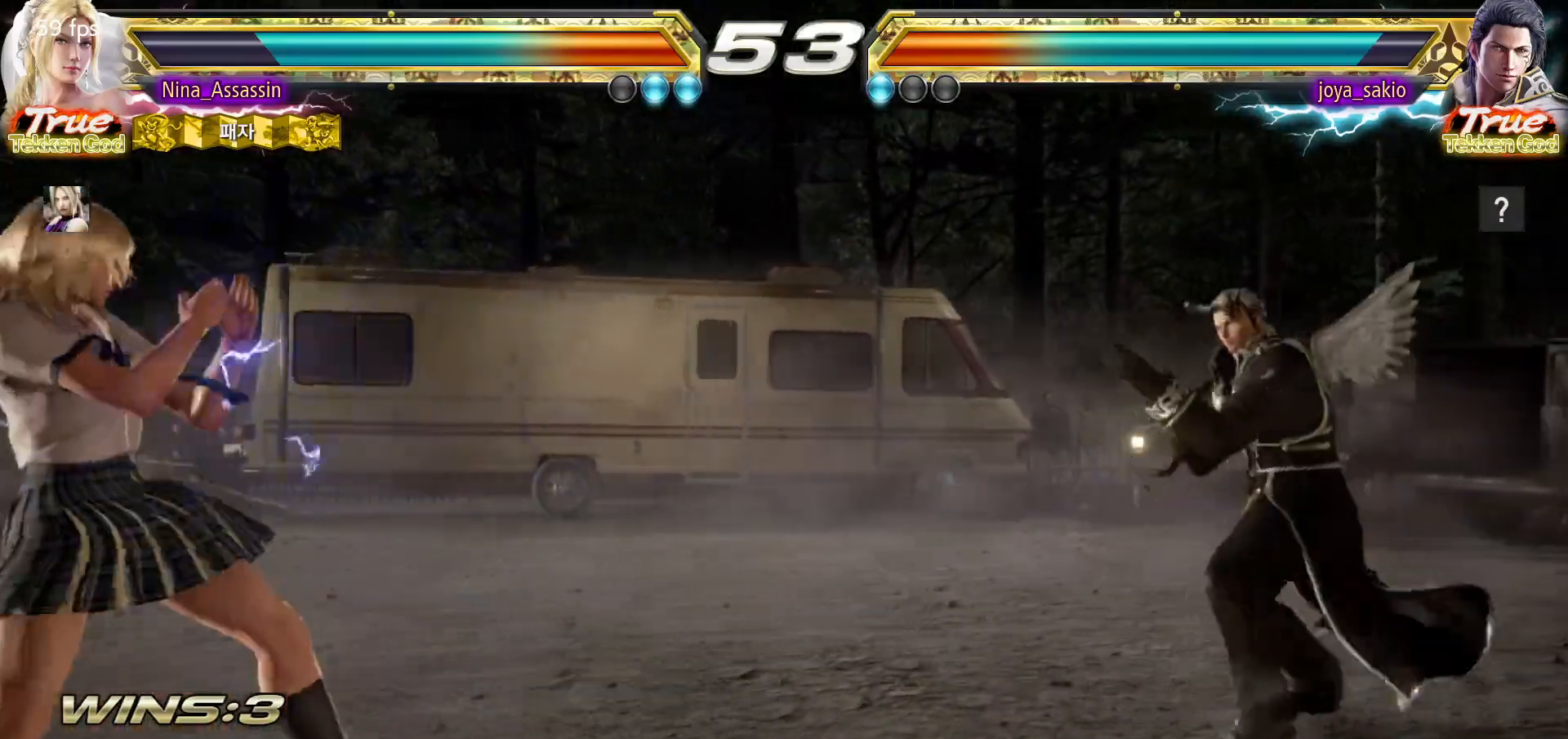
{"buttons": [], "left_stick": "left", "events": [[33, "left_stick", "down-left"], [200, "left_stick", "left"]]}
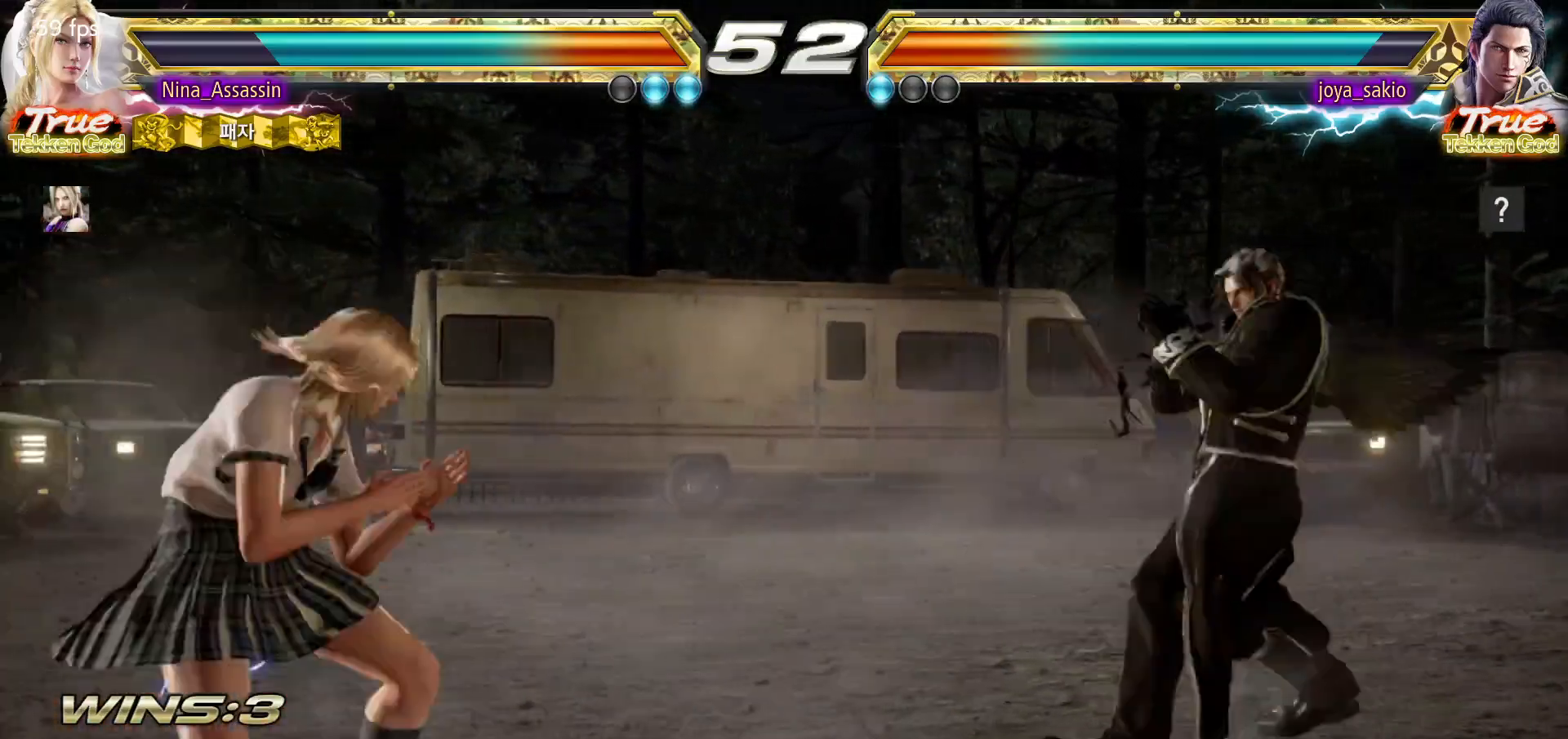
{"buttons": [], "left_stick": "right", "events": [[200, "left_stick", "down"], [250, "left_stick", "right"], [267, "CROSS", "down"], [333, "CROSS", "up"], [383, "TRIANGLE", "down"], [450, "TRIANGLE", "up"]]}
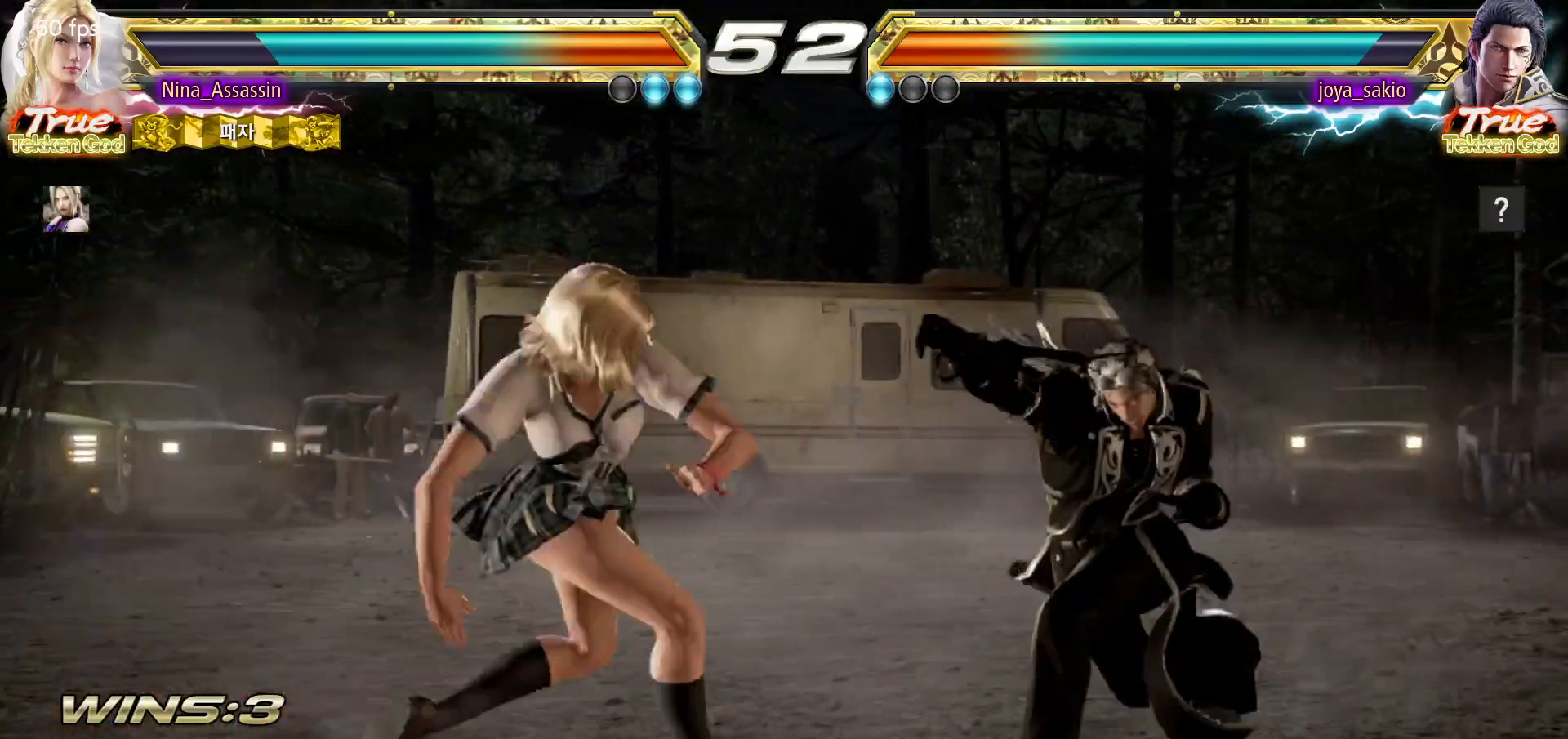
{"buttons": [], "left_stick": "center", "events": [[17, "TRIANGLE", "down"], [33, "left_stick", "center"], [83, "TRIANGLE", "up"]]}
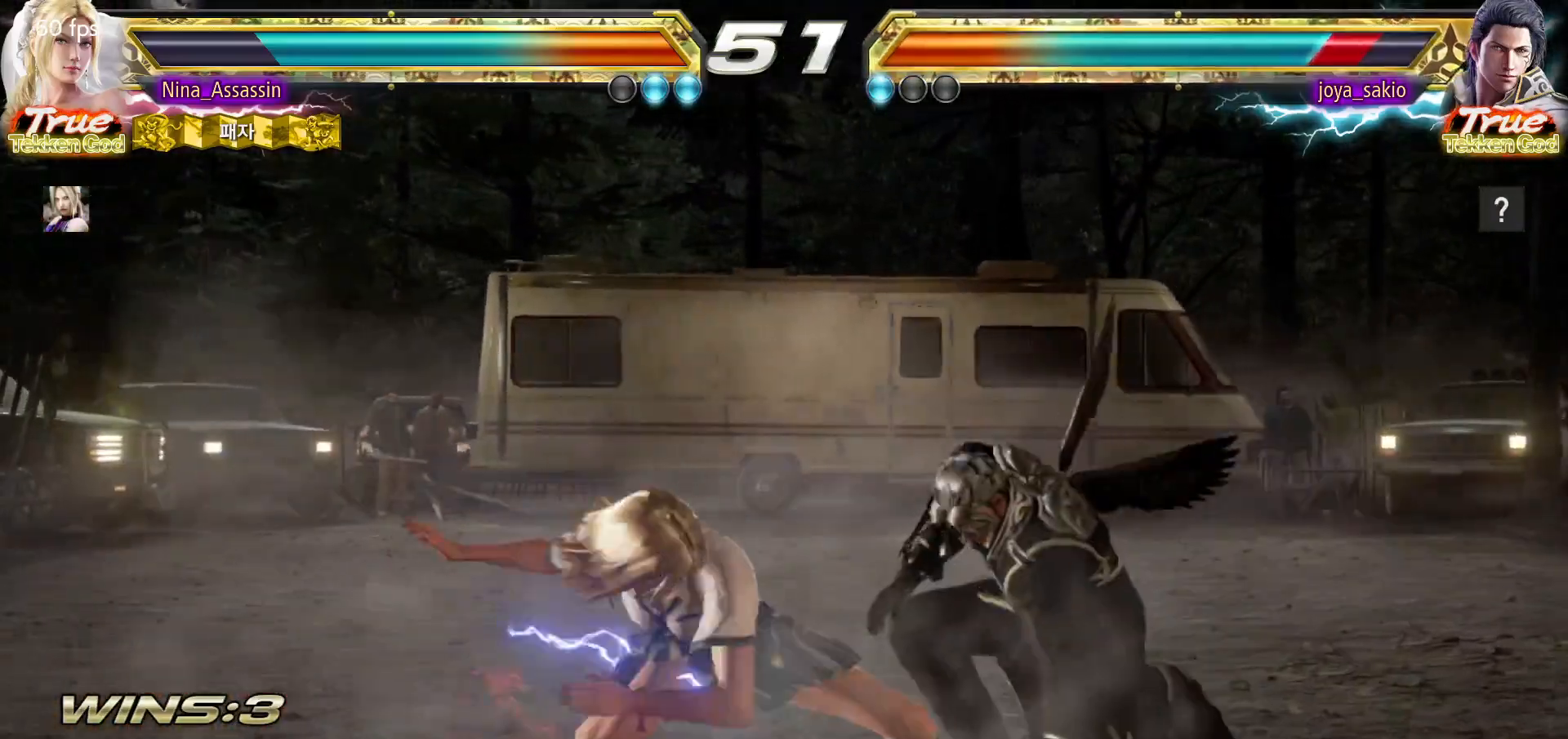
{"buttons": [], "left_stick": "center", "events": [[167, "SQUARE", "down"], [217, "SQUARE", "up"]]}
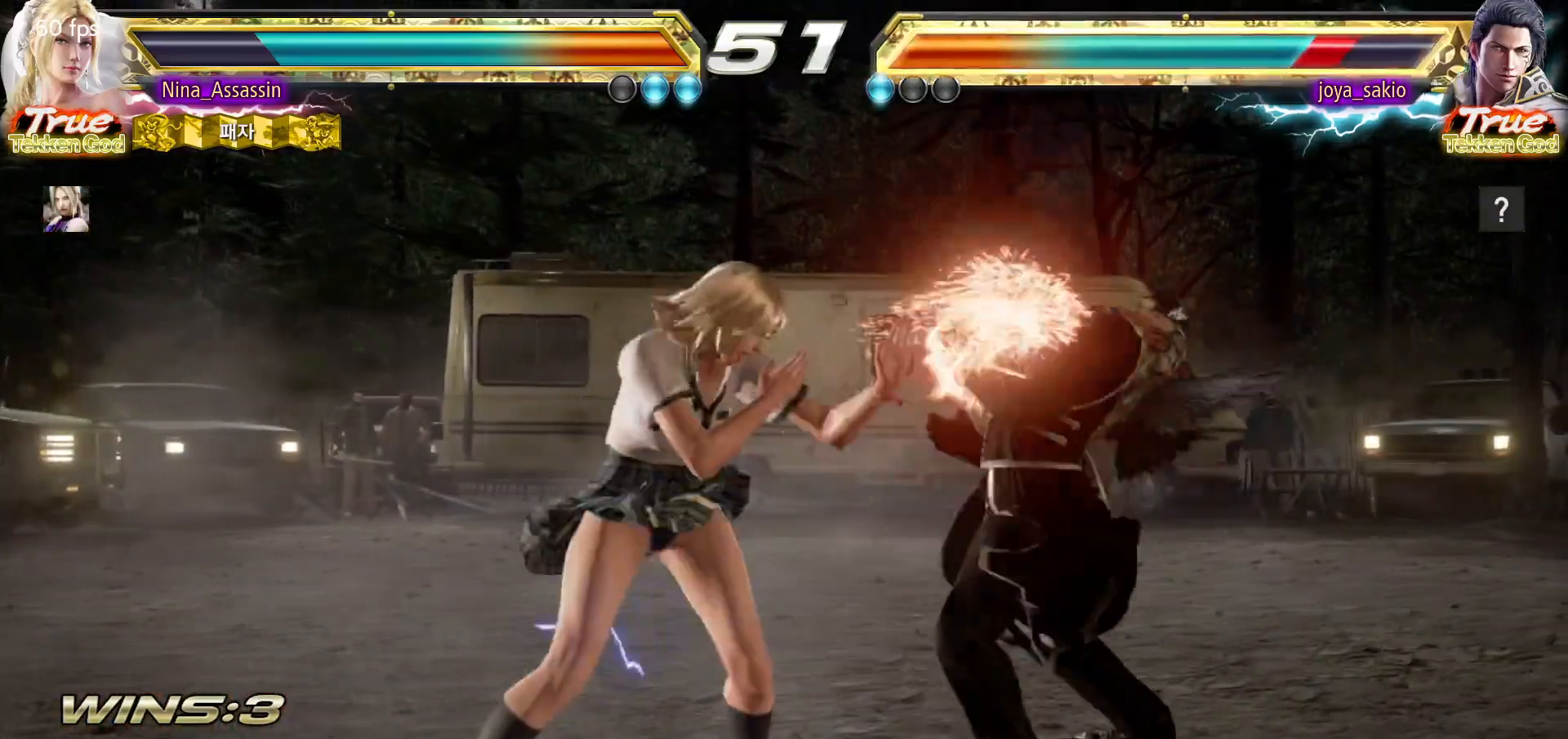
{"buttons": [], "left_stick": "center", "events": [[33, "TRIANGLE", "down"], [83, "TRIANGLE", "up"], [217, "CIRCLE", "down"], [267, "CIRCLE", "up"], [333, "CIRCLE", "down"], [383, "CIRCLE", "up"]]}
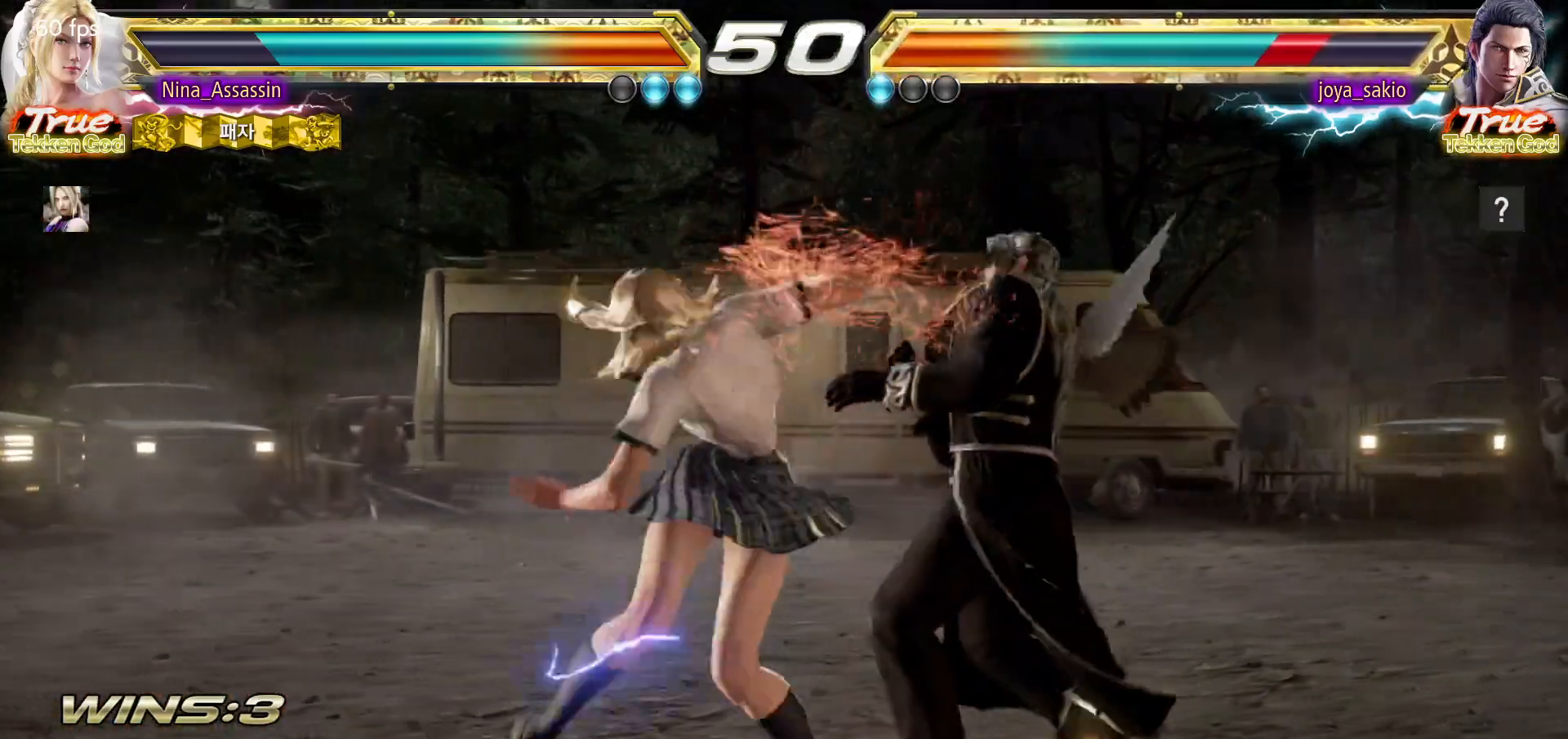
{"buttons": [], "left_stick": "center", "events": []}
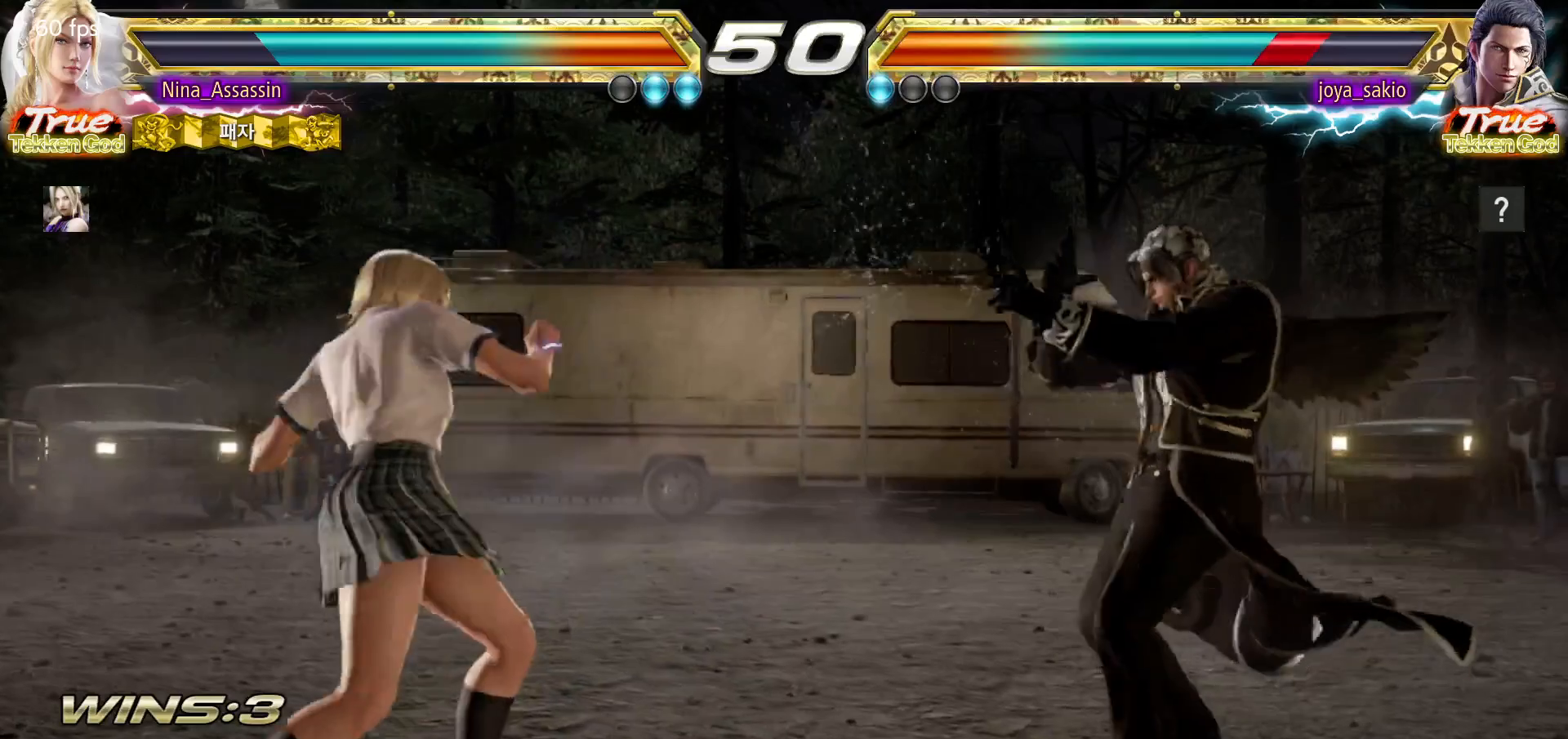
{"buttons": [], "left_stick": "left", "events": [[17, "left_stick", "left"], [83, "left_stick", "center"], [150, "left_stick", "left"]]}
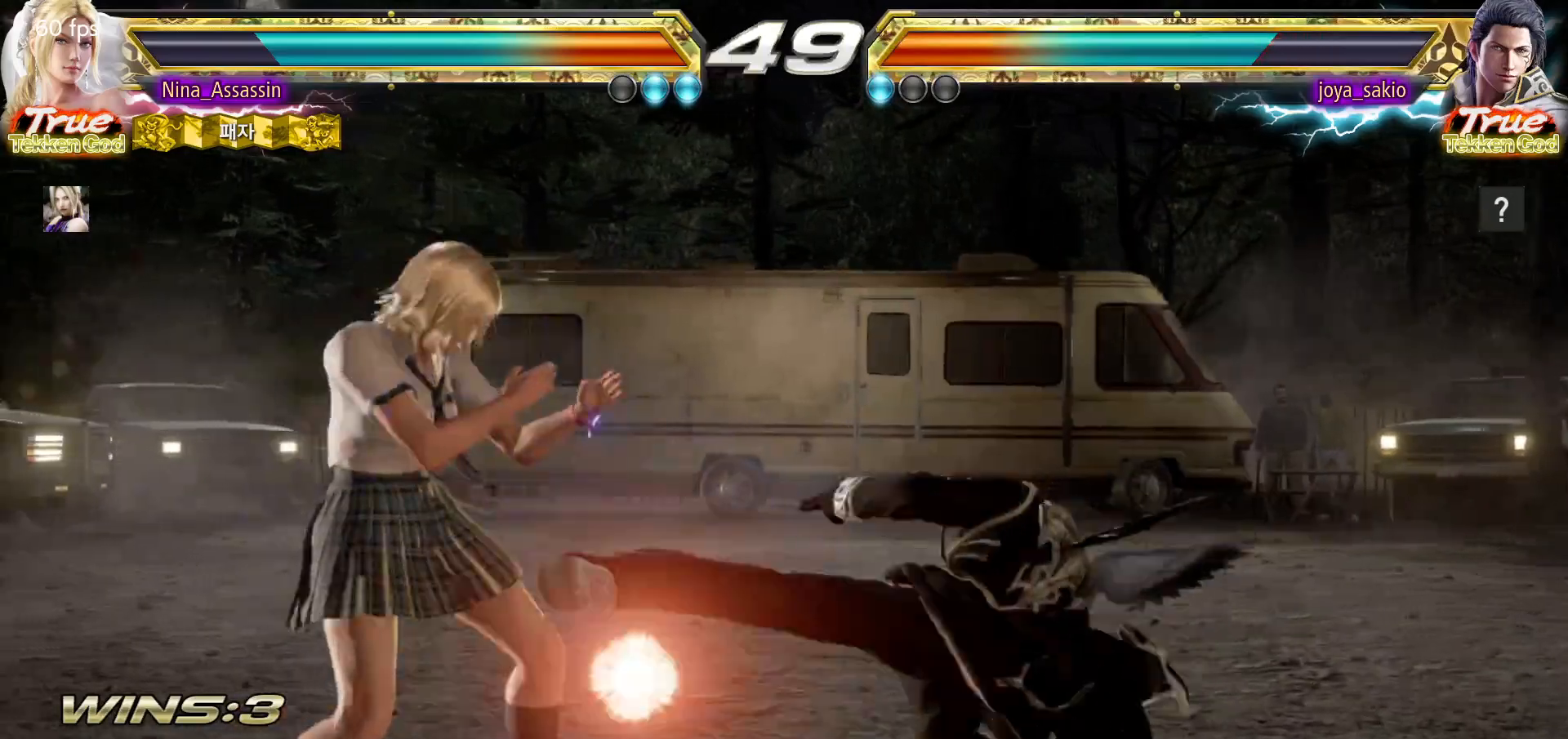
{"buttons": [], "left_stick": "center"}
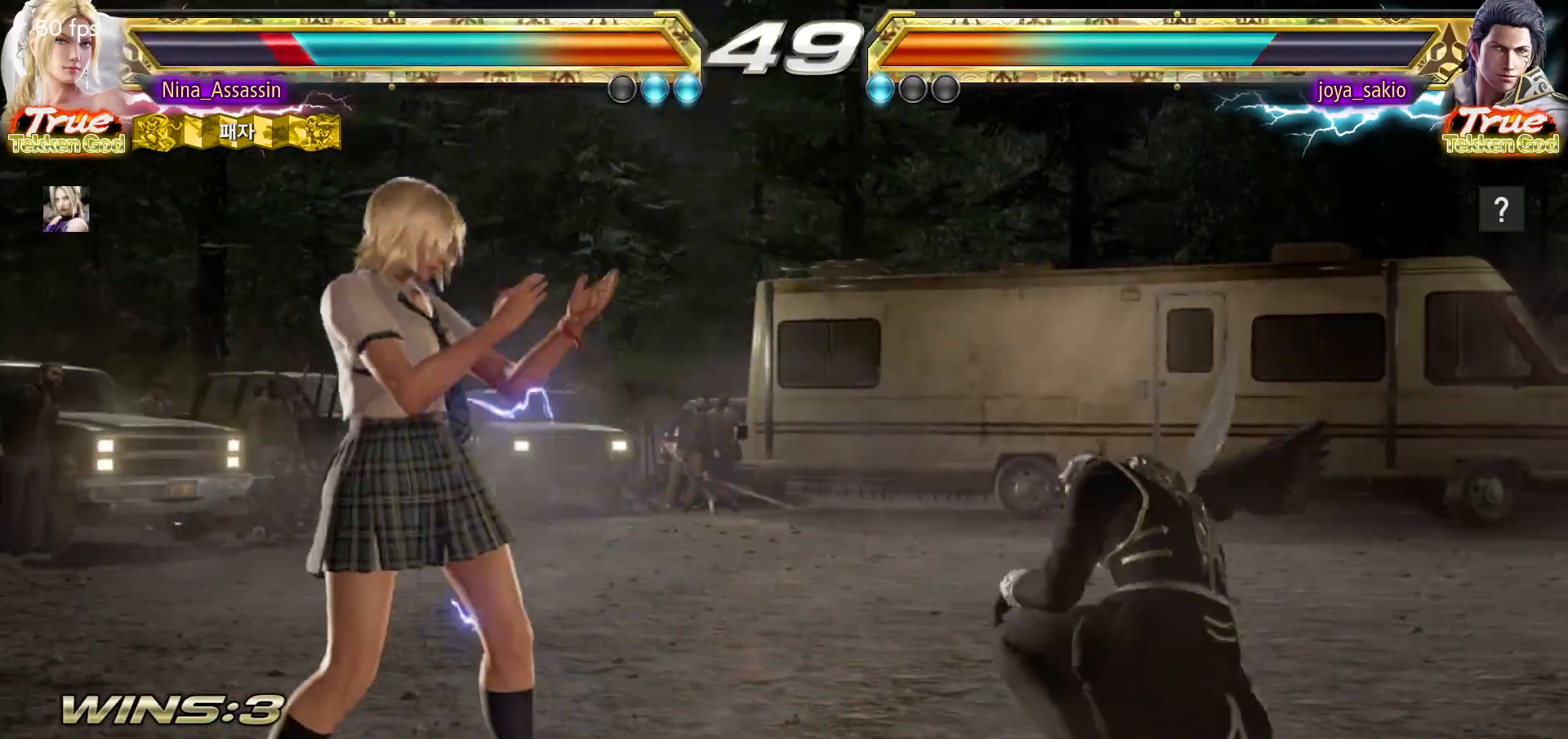
{"buttons": [], "left_stick": "left", "events": [[17, "left_stick", "left"], [200, "left_stick", "down-left"], [467, "left_stick", "left"]]}
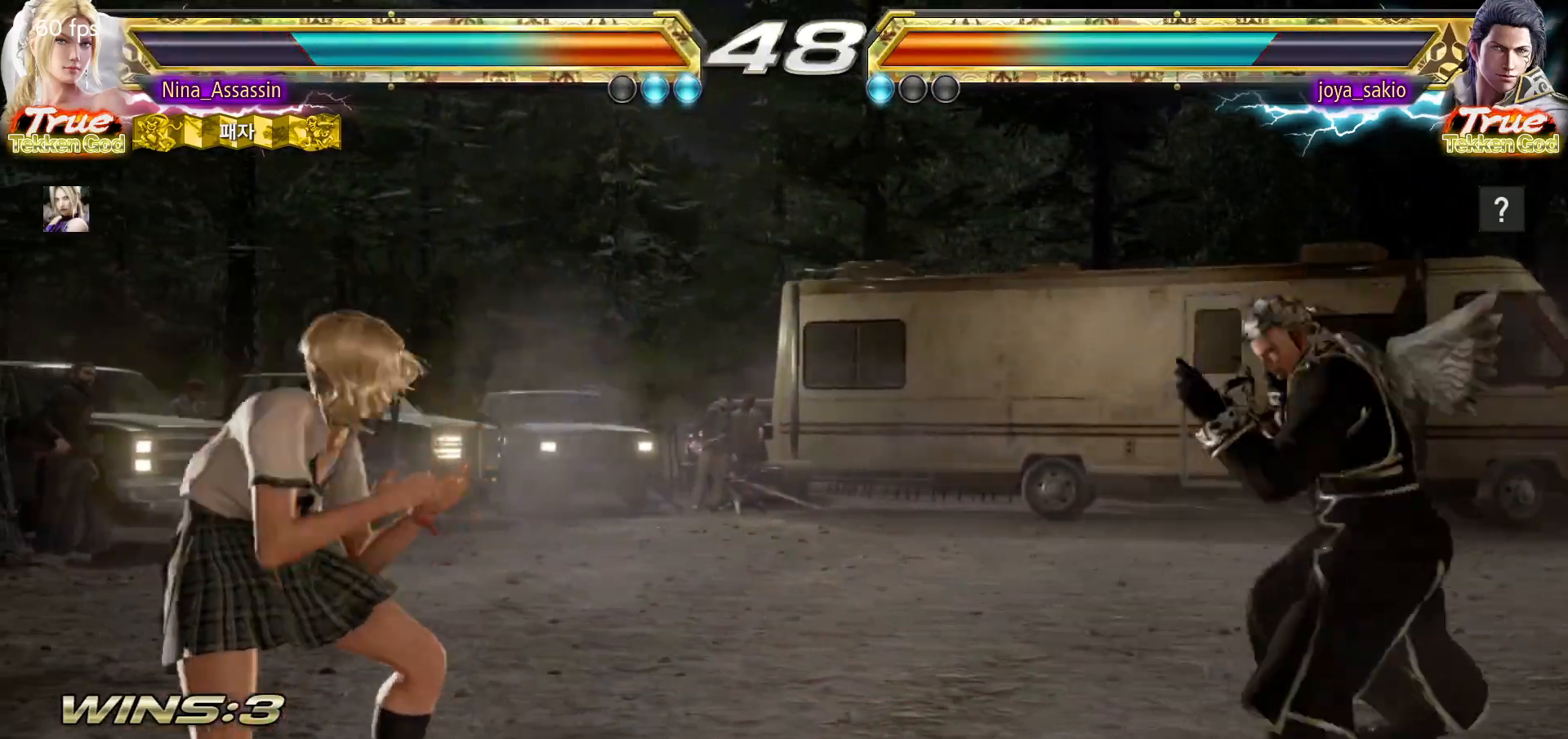
{"buttons": [], "left_stick": "left", "events": [[150, "left_stick", "down-left"], [317, "left_stick", "center"], [367, "left_stick", "left"]]}
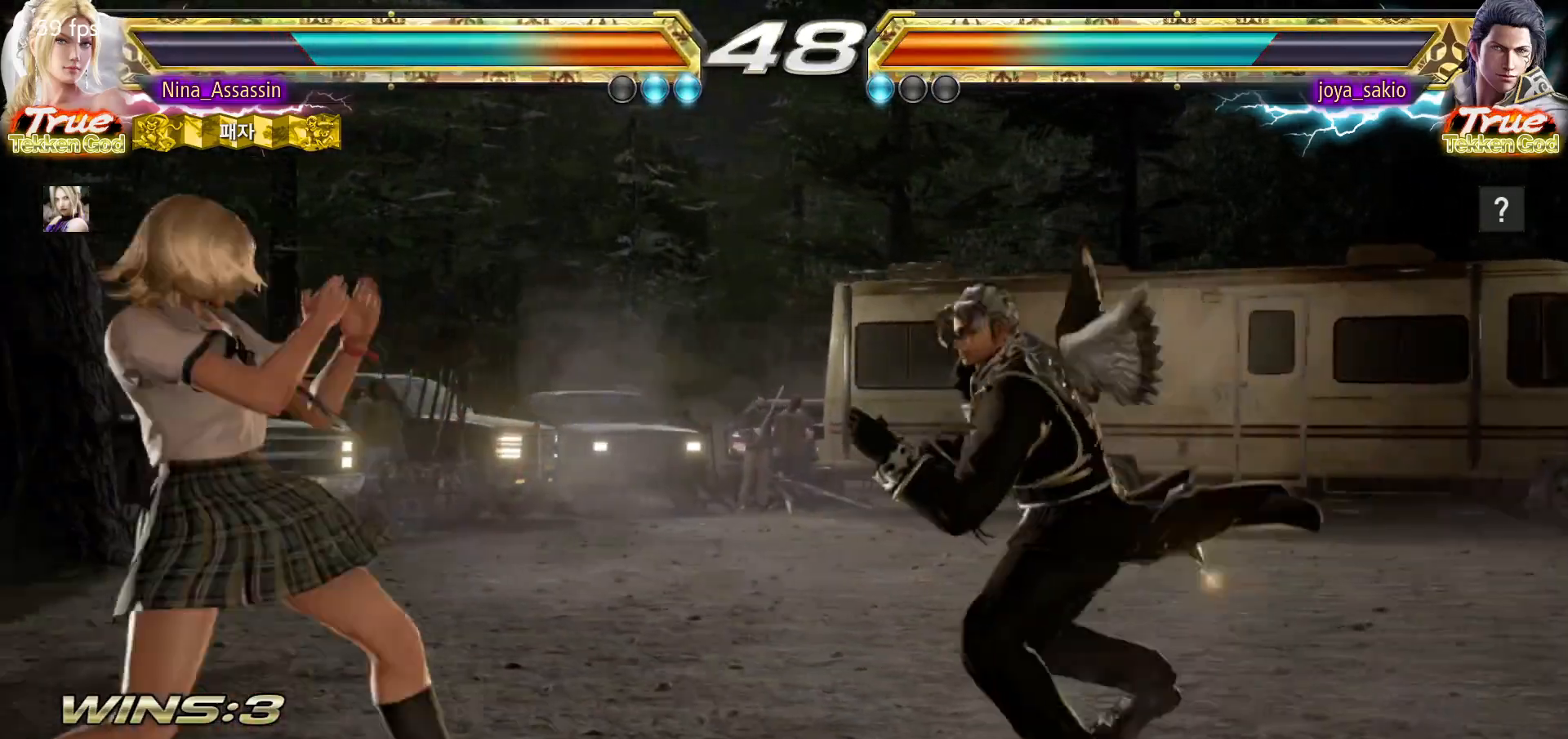
{"buttons": [], "left_stick": "left", "events": [[200, "left_stick", "center"], [250, "left_stick", "left"]]}
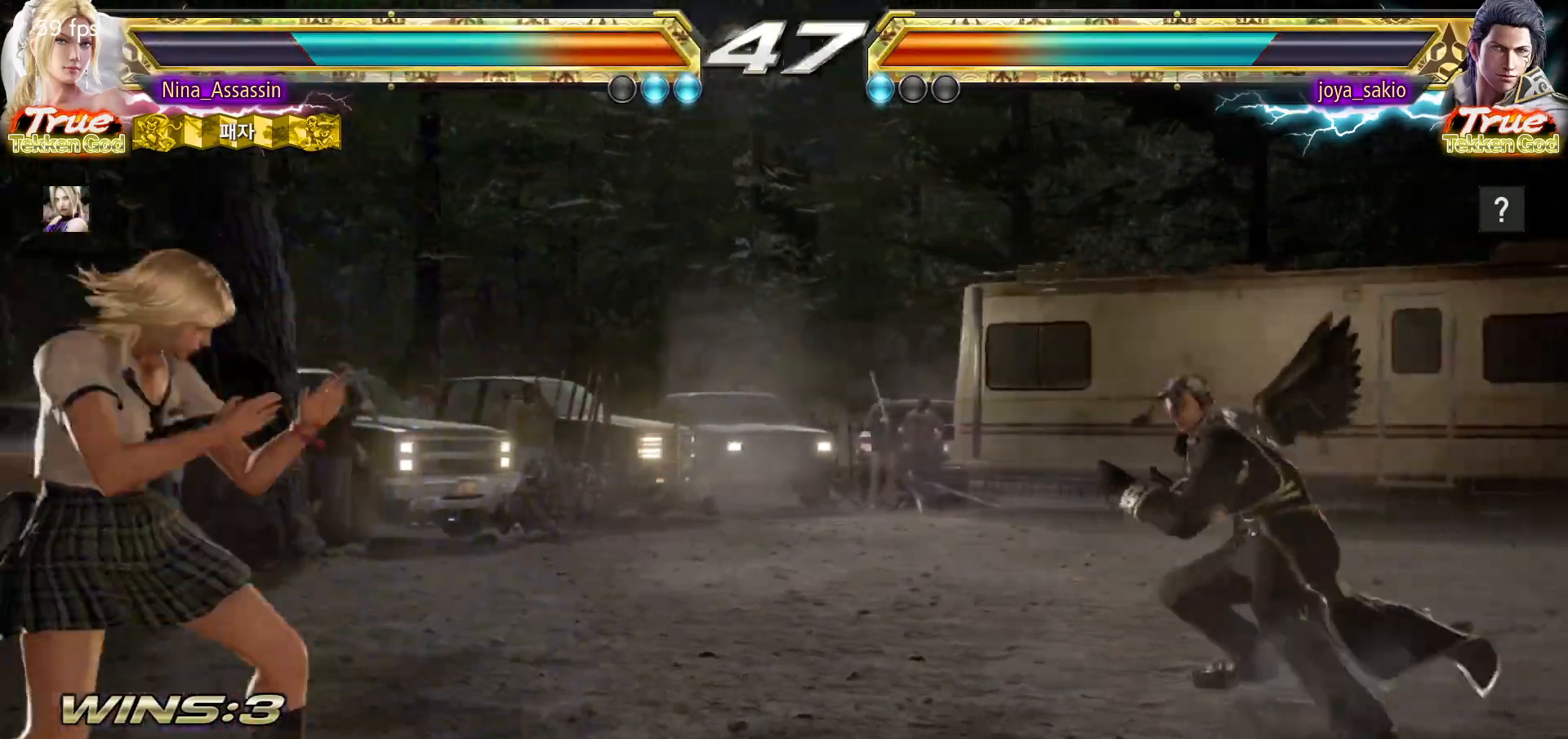
{"buttons": [], "left_stick": "right", "events": [[167, "left_stick", "down"], [250, "left_stick", "center"], [317, "left_stick", "down"], [383, "left_stick", "center"], [450, "left_stick", "right"]]}
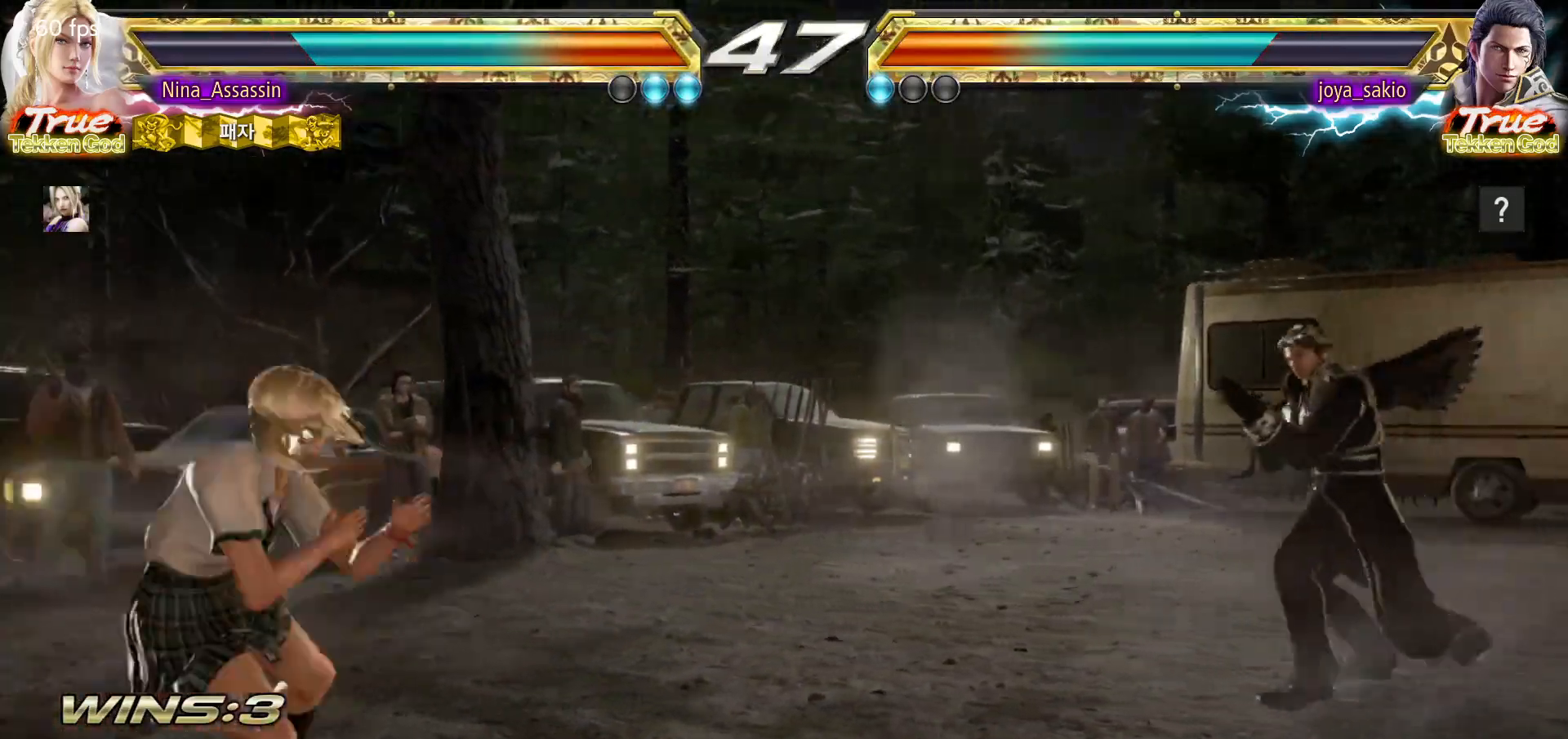
{"buttons": [], "left_stick": "left", "events": [[17, "left_stick", "center"], [67, "left_stick", "right"], [383, "left_stick", "center"], [433, "left_stick", "left"]]}
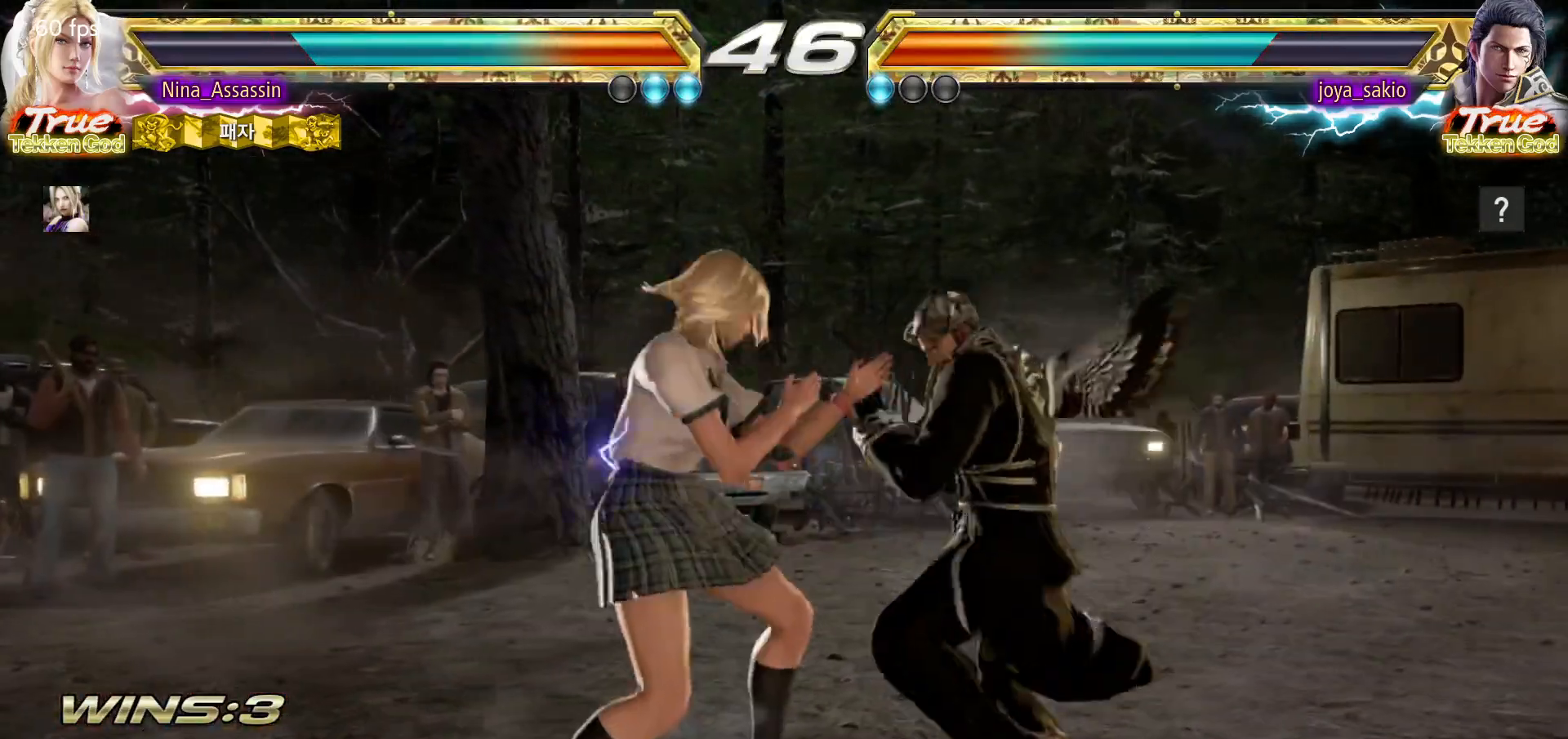
{"buttons": [], "left_stick": "center", "events": [[383, "left_stick", "center"]]}
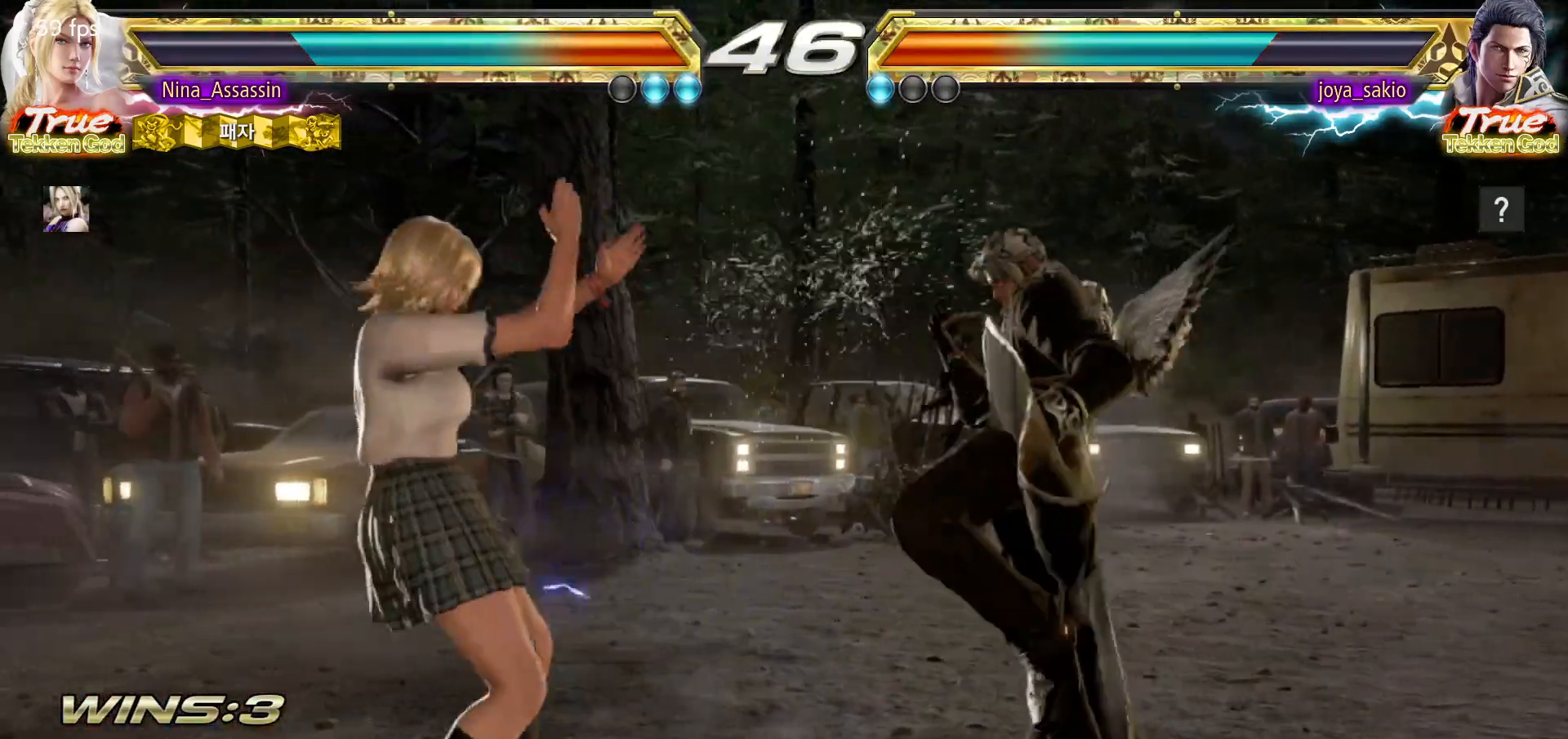
{"buttons": [], "left_stick": "left", "events": [[200, "left_stick", "left"], [267, "left_stick", "center"], [317, "left_stick", "left"]]}
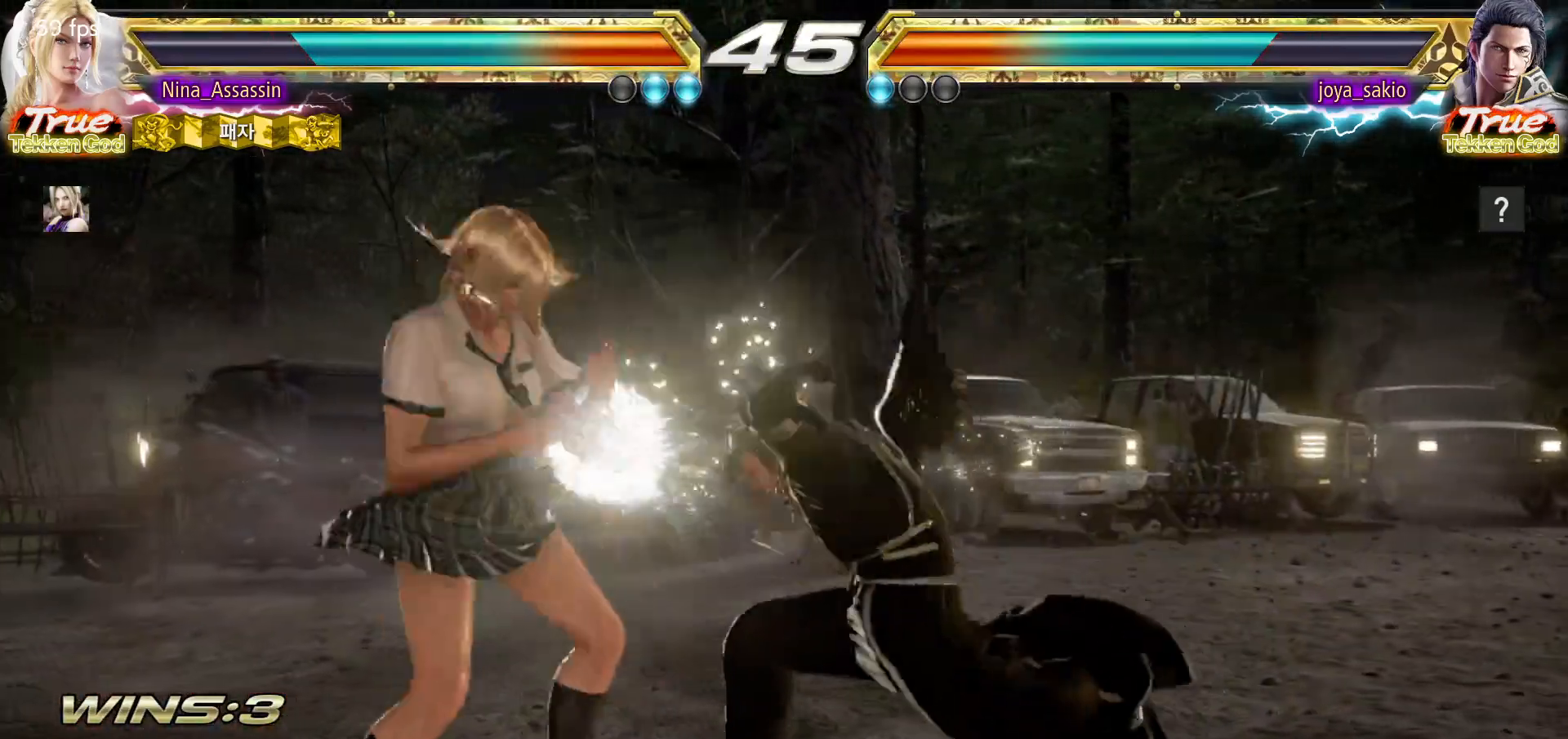
{"buttons": [], "left_stick": "center", "events": [[217, "left_stick", "center"], [400, "CIRCLE", "down"], [400, "SQUARE", "down"], [450, "SQUARE", "up"], [467, "CIRCLE", "up"]]}
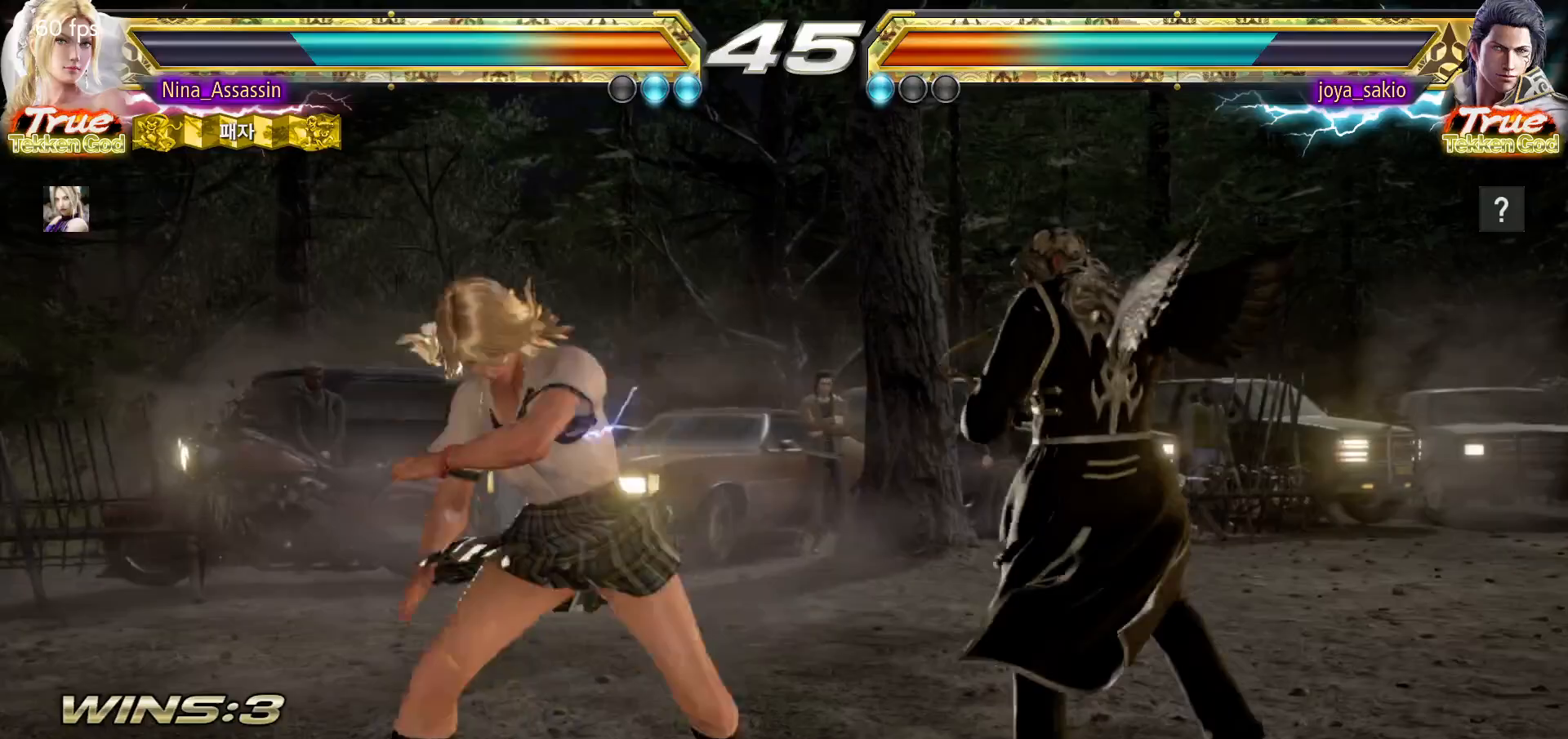
{"buttons": [], "left_stick": "center", "events": [[50, "TRIANGLE", "down"], [117, "TRIANGLE", "up"], [200, "TRIANGLE", "down"], [250, "TRIANGLE", "up"], [300, "TRIANGLE", "down"], [383, "TRIANGLE", "up"]]}
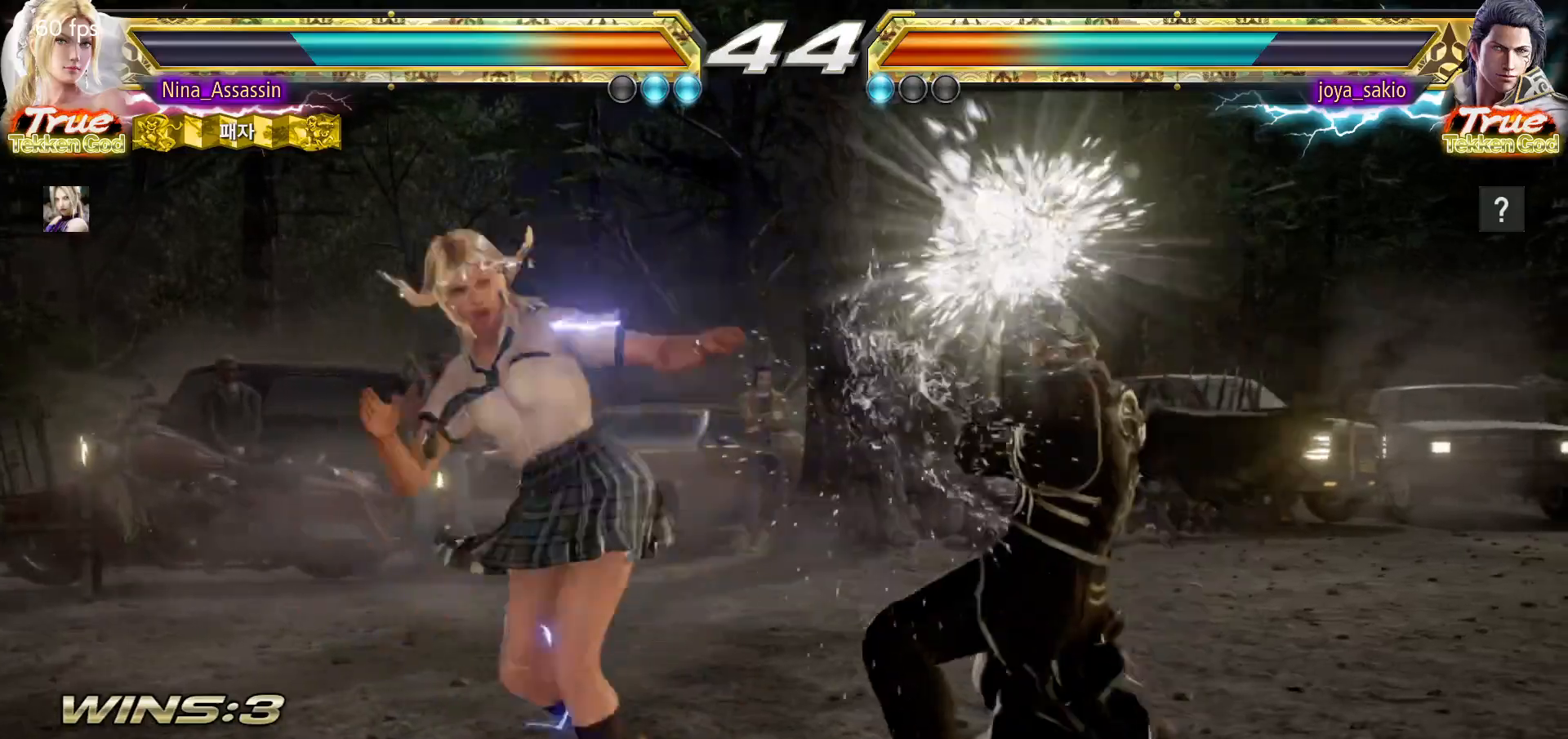
{"buttons": [], "left_stick": "left", "events": [[283, "left_stick", "left"]]}
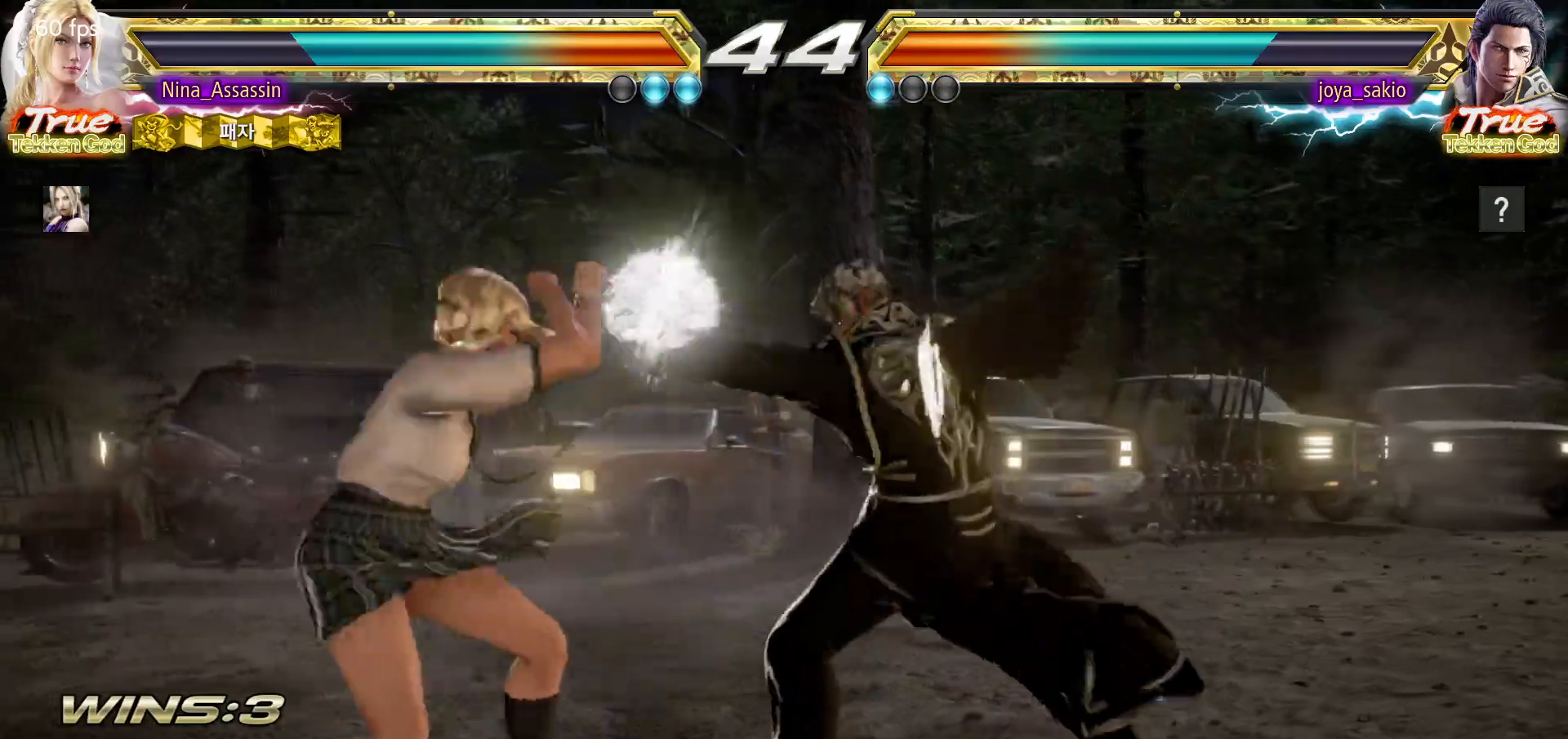
{"buttons": [], "left_stick": "right", "events": [[433, "left_stick", "right"], [450, "CROSS", "down"], [500, "CROSS", "up"]]}
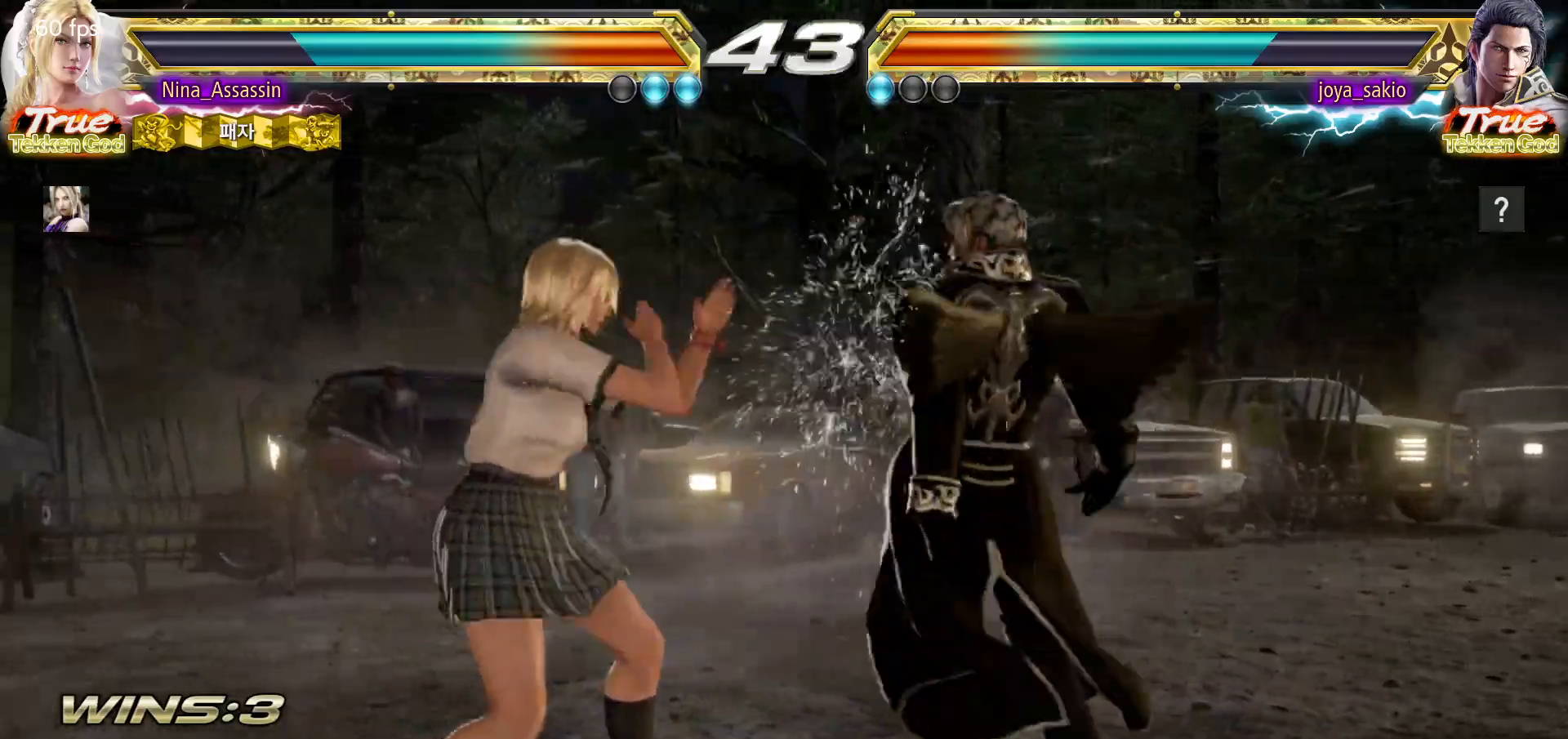
{"buttons": [], "left_stick": "left", "events": [[33, "left_stick", "center"], [183, "left_stick", "left"]]}
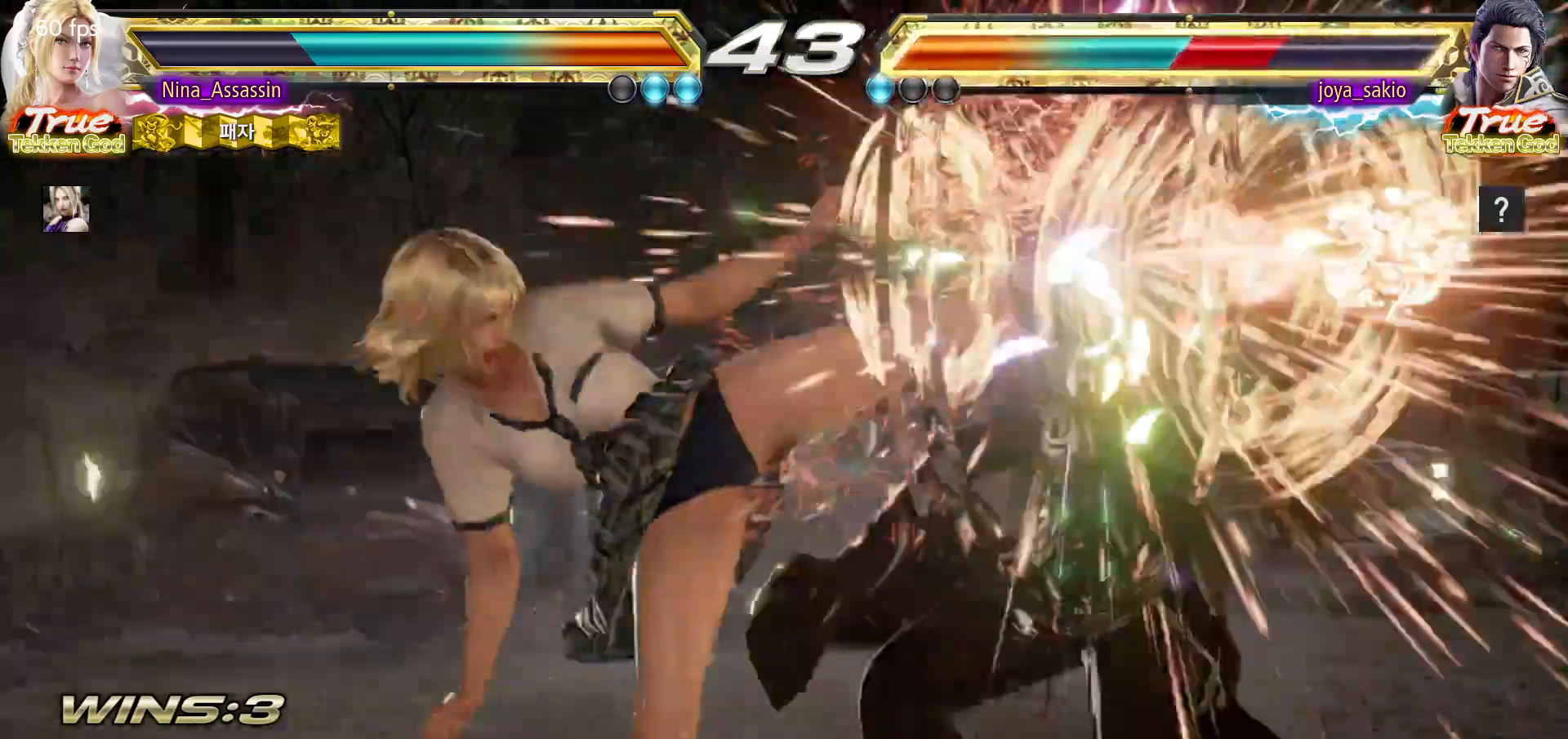
{"buttons": [], "left_stick": "down-right", "events": [[100, "left_stick", "center"], [267, "left_stick", "up"], [350, "left_stick", "center"], [483, "left_stick", "down-right"]]}
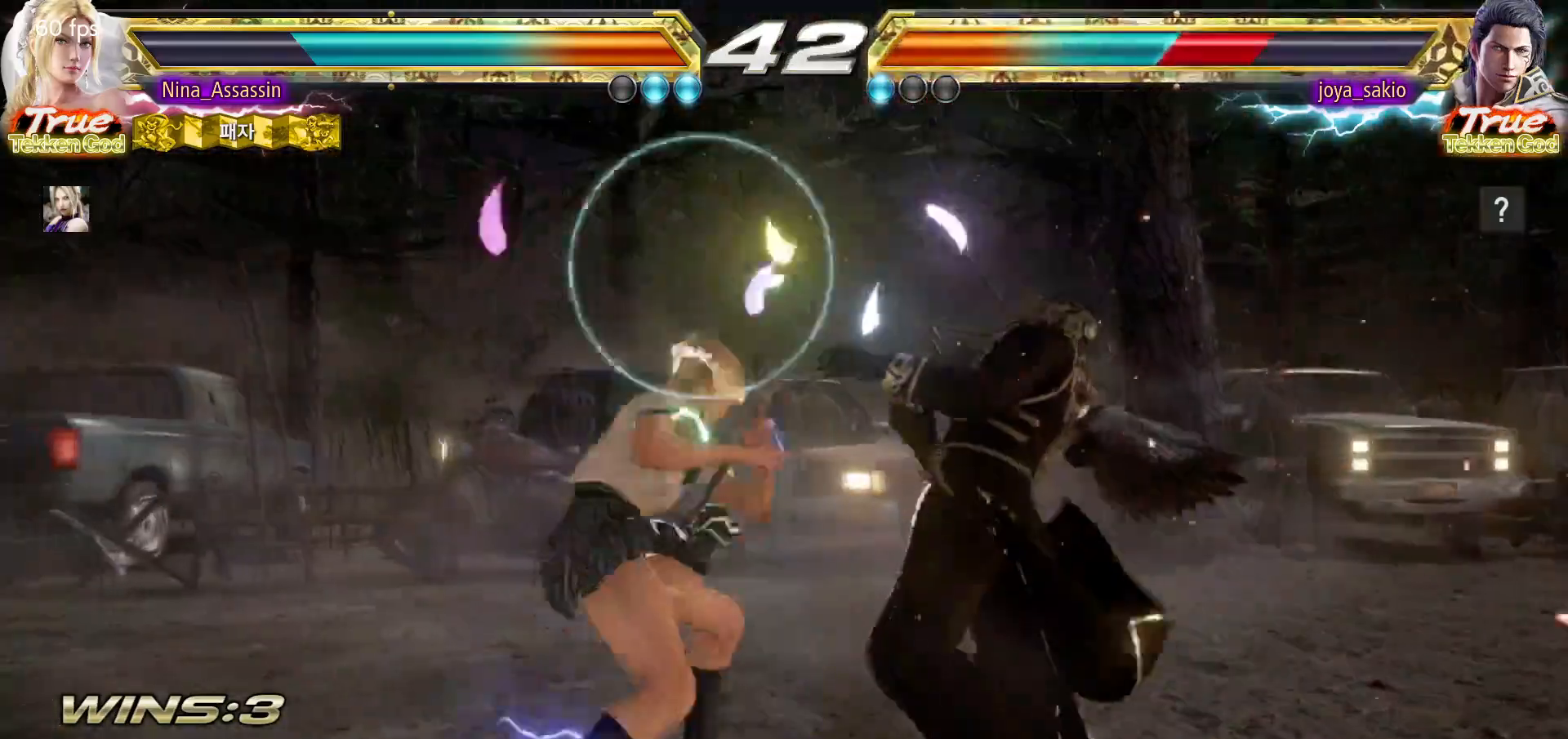
{"buttons": [], "left_stick": "center", "events": [[17, "CROSS", "down"], [100, "CROSS", "up"], [133, "left_stick", "center"], [150, "TRIANGLE", "down"], [217, "TRIANGLE", "up"]]}